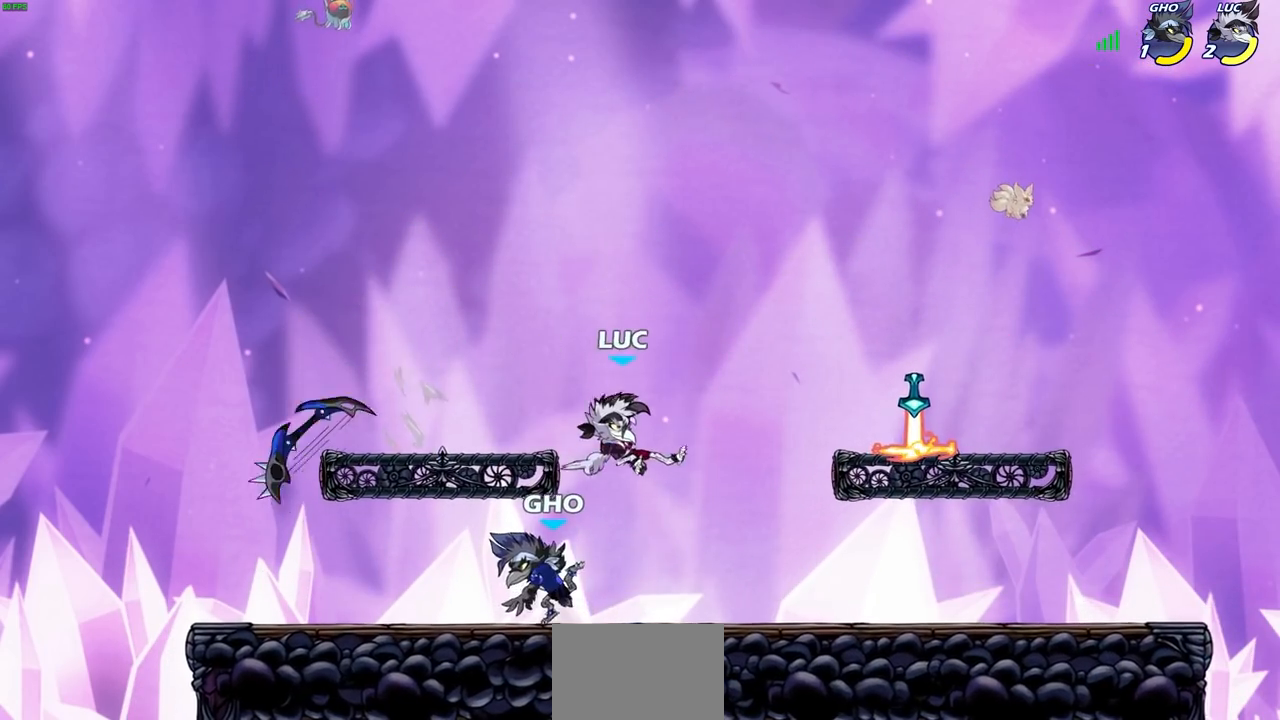
Gameplay with a controller (PlayStation layout); each line is a JSON object with the inputs held at the frame after it. "events" lists button and stick changes between this image and that frame as [ms after this image, input, new state], when the widget could be followed in between. Not read: L3 R3.
{"buttons": [], "left_stick": "right", "right_stick": "center", "events": [[183, "left_stick", "right"], [283, "CROSS", "down"], [283, "left_stick", "up-right"], [417, "CROSS", "up"], [483, "left_stick", "right"]]}
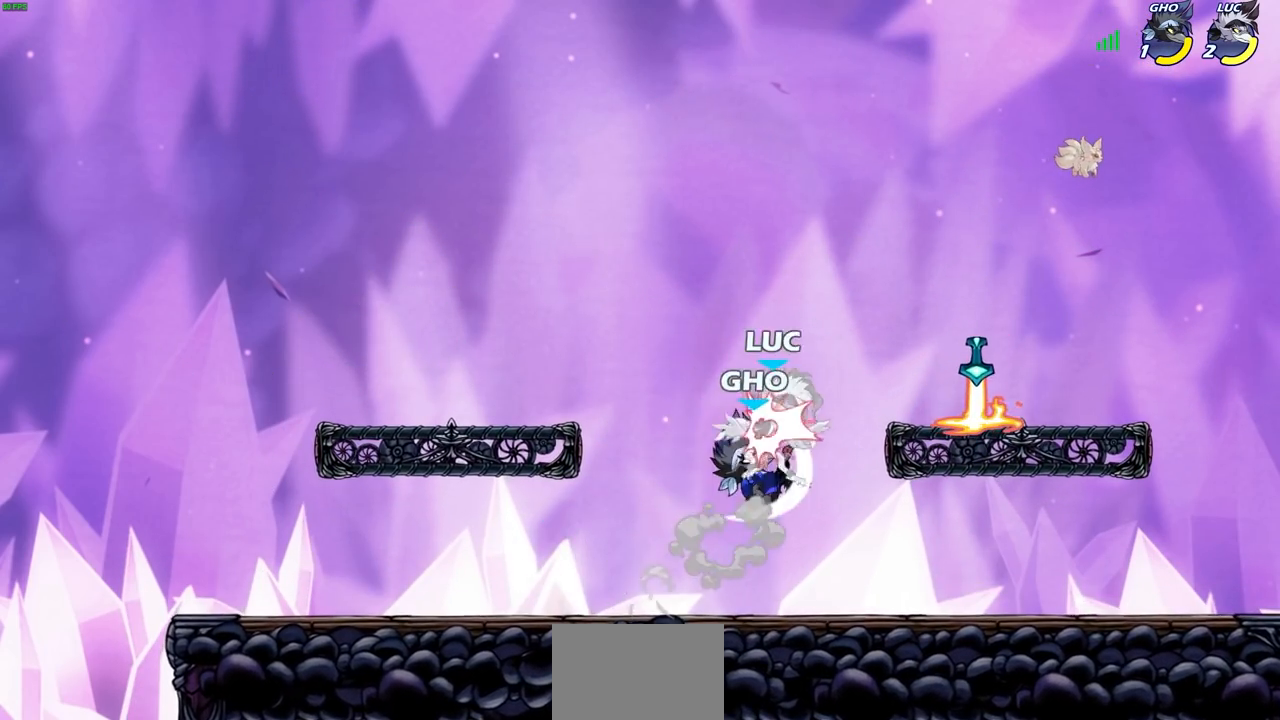
{"buttons": [], "left_stick": "center", "right_stick": "center", "events": [[33, "left_stick", "down-right"], [200, "left_stick", "right"], [300, "left_stick", "center"]]}
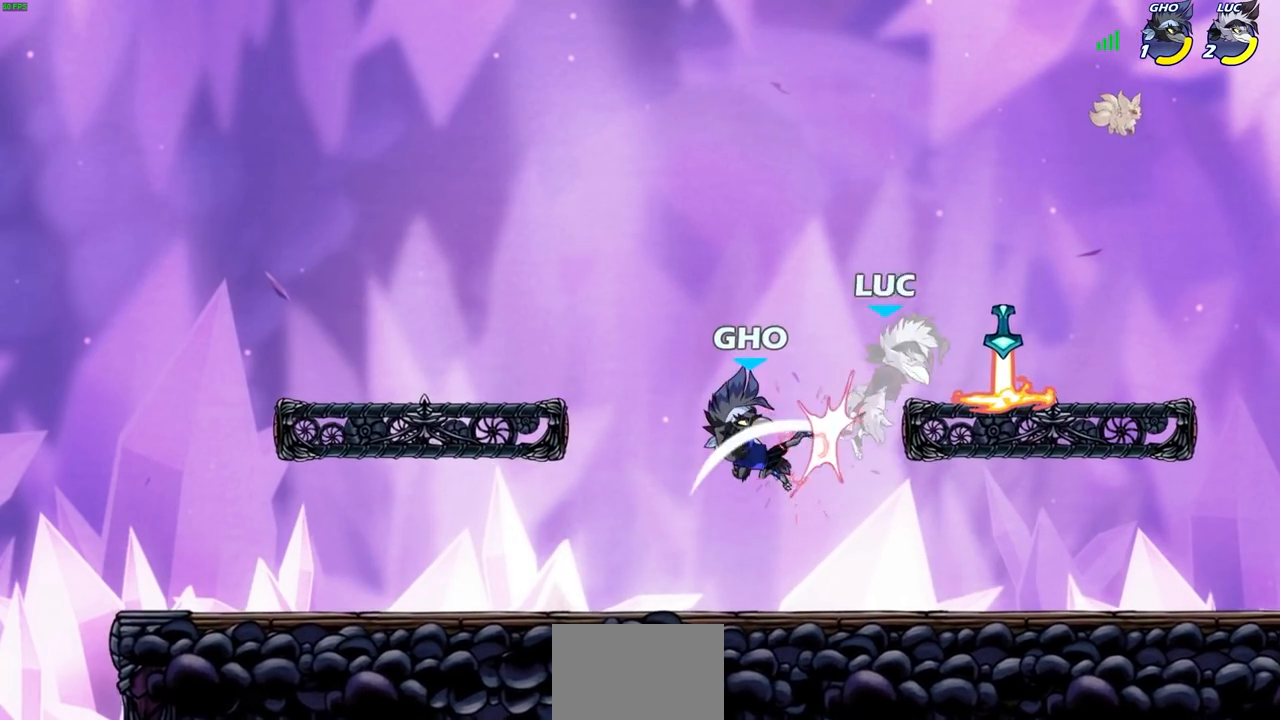
{"buttons": ["CROSS", "R1"], "left_stick": "down-right", "right_stick": "center", "events": [[183, "left_stick", "left"], [250, "left_stick", "down-left"], [433, "R1", "down"], [483, "CROSS", "down"], [483, "left_stick", "down-right"]]}
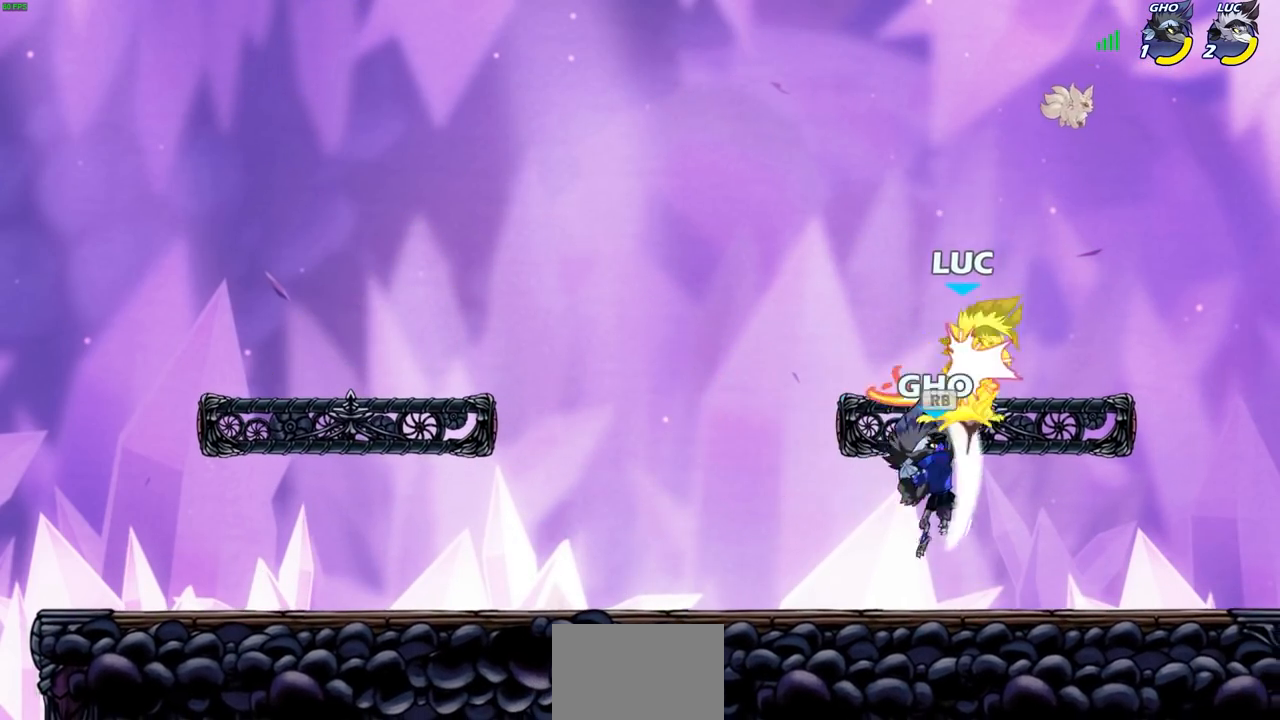
{"buttons": ["SQUARE"], "left_stick": "down-left", "right_stick": "center", "events": [[33, "CROSS", "up"], [33, "left_stick", "up-right"], [50, "R1", "up"], [67, "R1", "down"], [67, "R2", "down"], [317, "R1", "up"], [317, "R2", "up"], [317, "left_stick", "up-left"], [417, "left_stick", "down-left"], [467, "SQUARE", "down"]]}
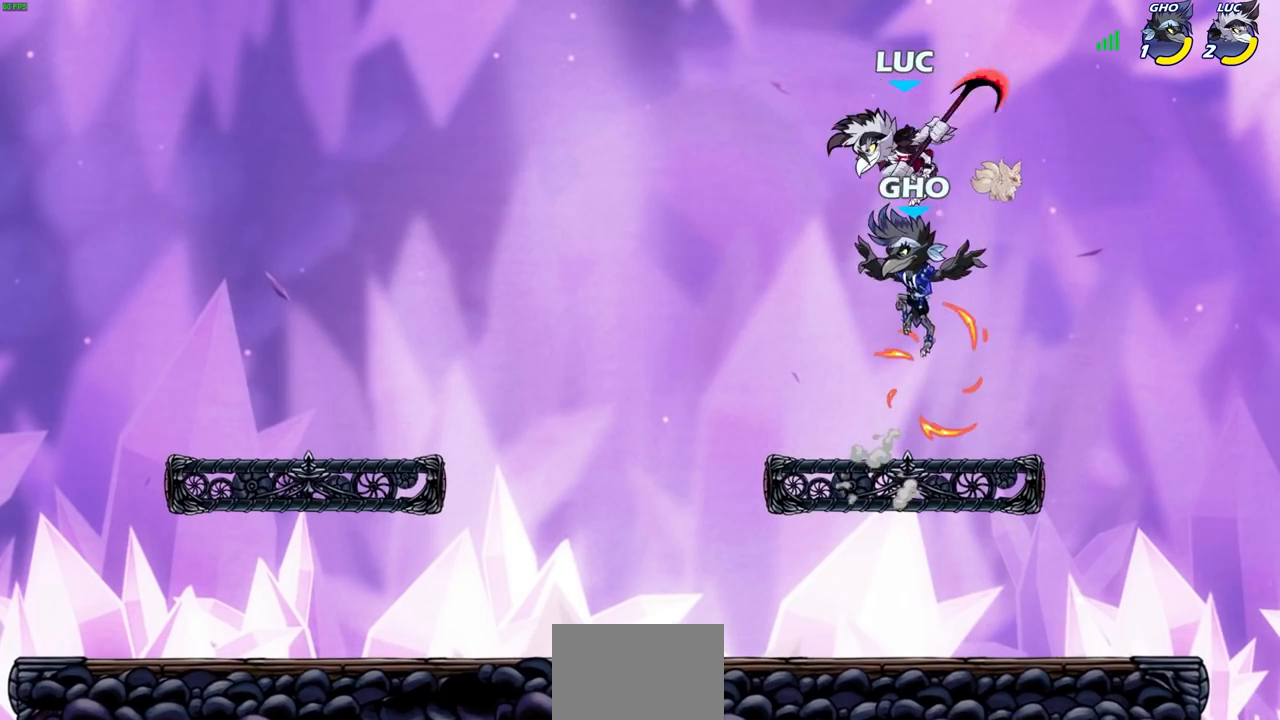
{"buttons": [], "left_stick": "right", "right_stick": "center", "events": [[50, "SQUARE", "up"], [50, "left_stick", "right"]]}
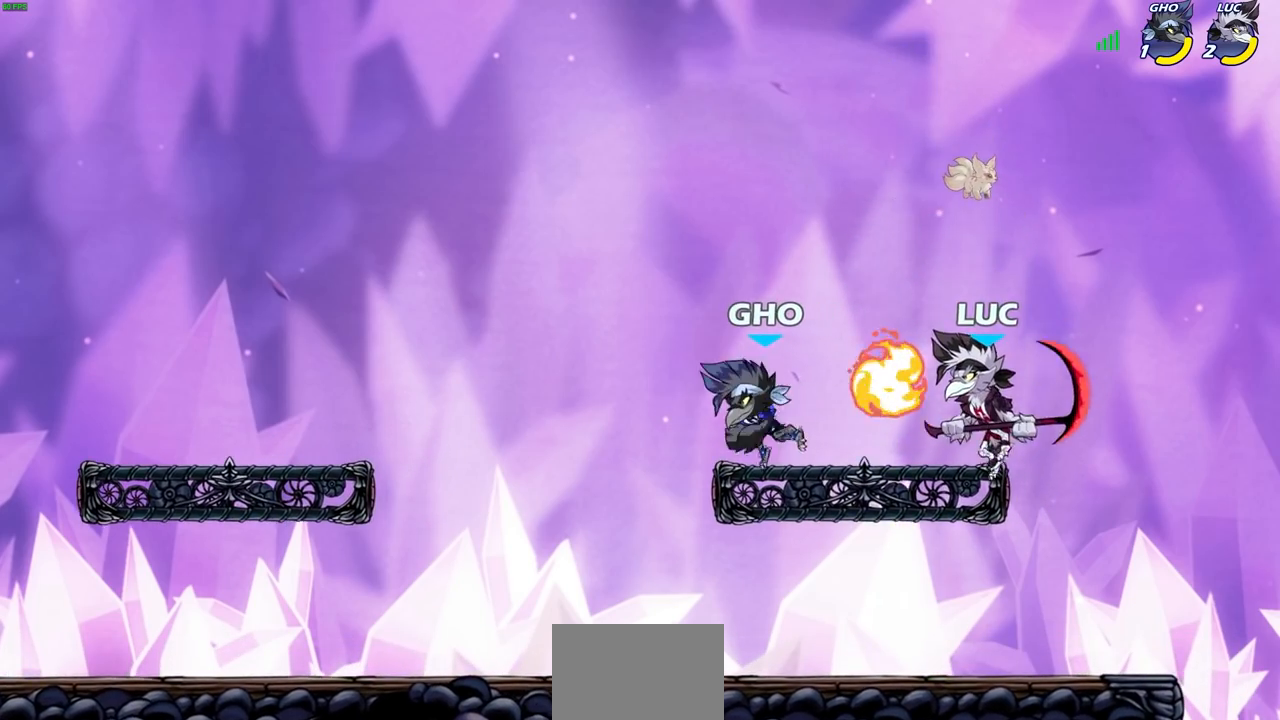
{"buttons": [], "left_stick": "center", "right_stick": "center", "events": [[33, "left_stick", "up-left"], [200, "SQUARE", "down"], [200, "left_stick", "center"], [283, "SQUARE", "up"]]}
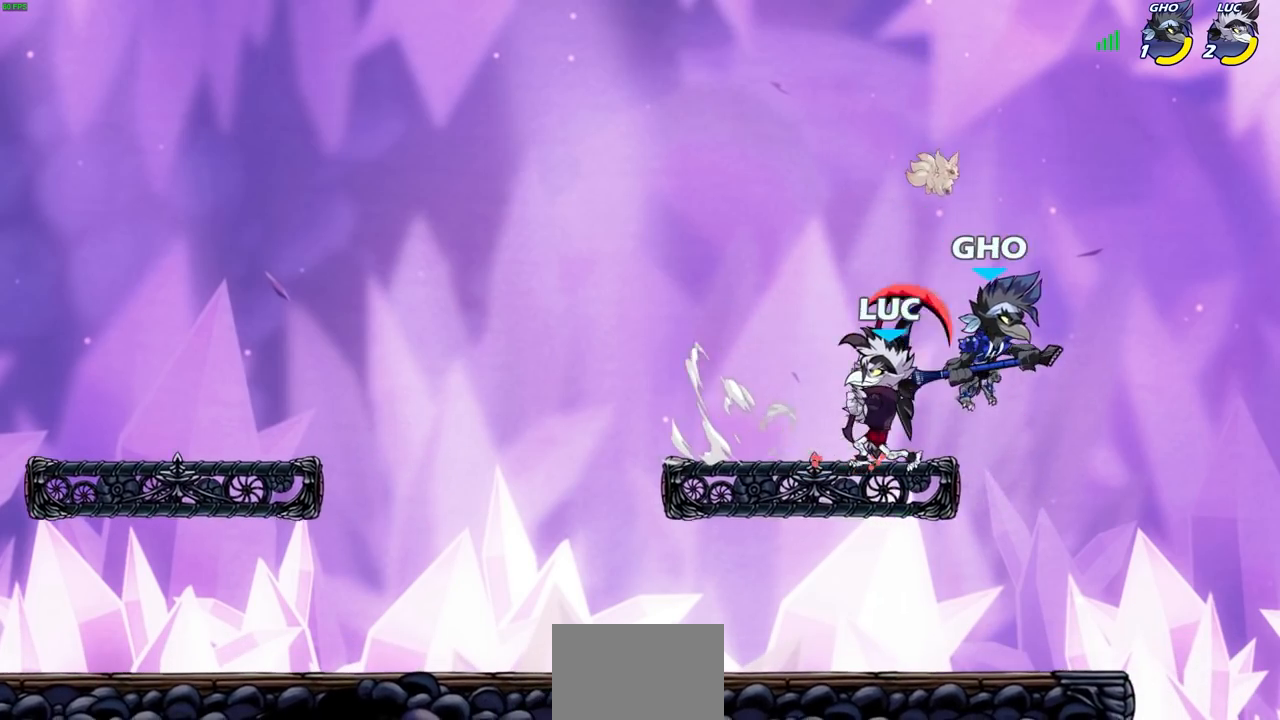
{"buttons": [], "left_stick": "left", "right_stick": "center", "events": [[200, "CROSS", "down"], [250, "left_stick", "up-right"], [317, "CROSS", "up"], [350, "left_stick", "up-left"], [417, "left_stick", "left"]]}
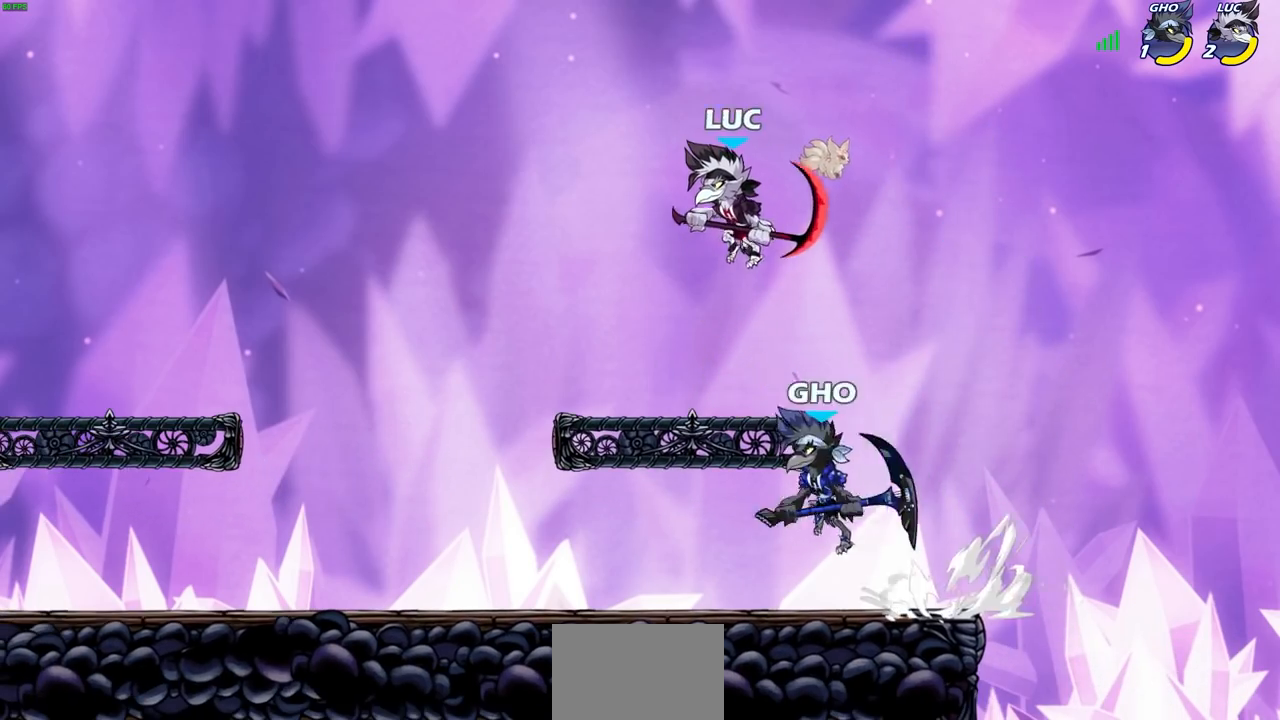
{"buttons": [], "left_stick": "down-left", "right_stick": "center", "events": [[317, "left_stick", "down-right"], [433, "left_stick", "down-left"]]}
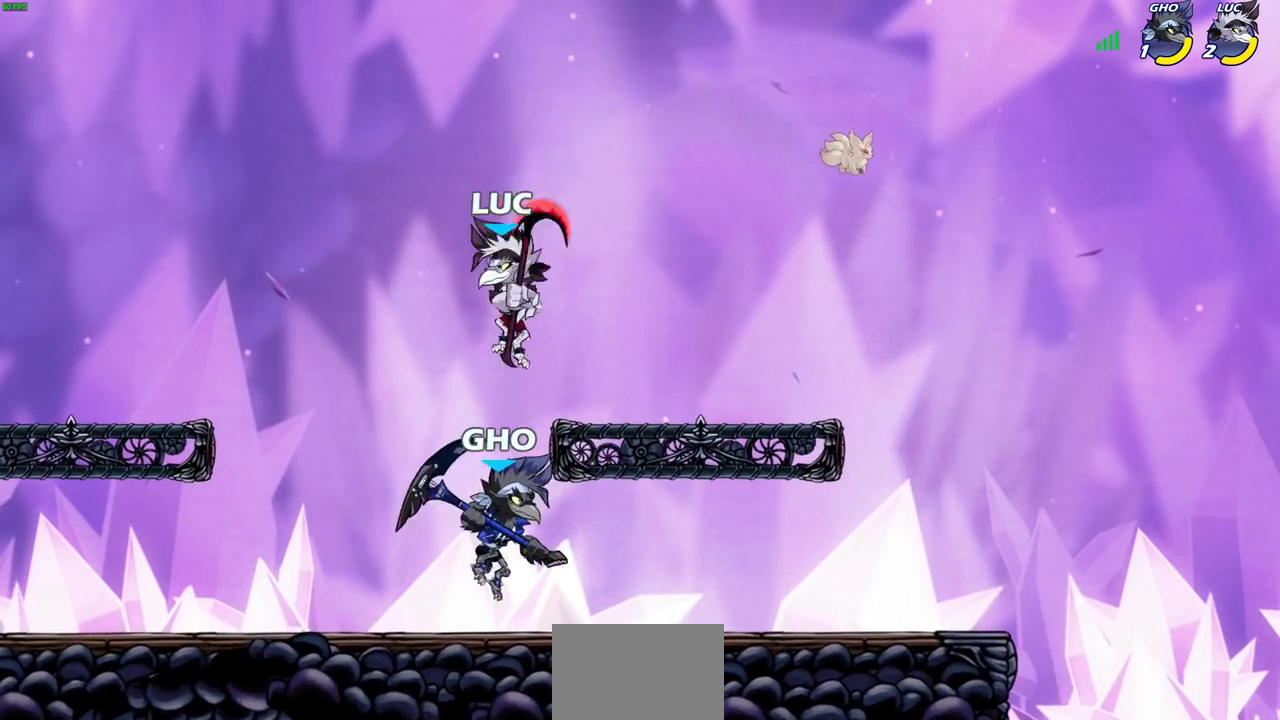
{"buttons": [], "left_stick": "left", "right_stick": "center", "events": [[17, "SQUARE", "down"], [100, "SQUARE", "up"], [100, "left_stick", "left"]]}
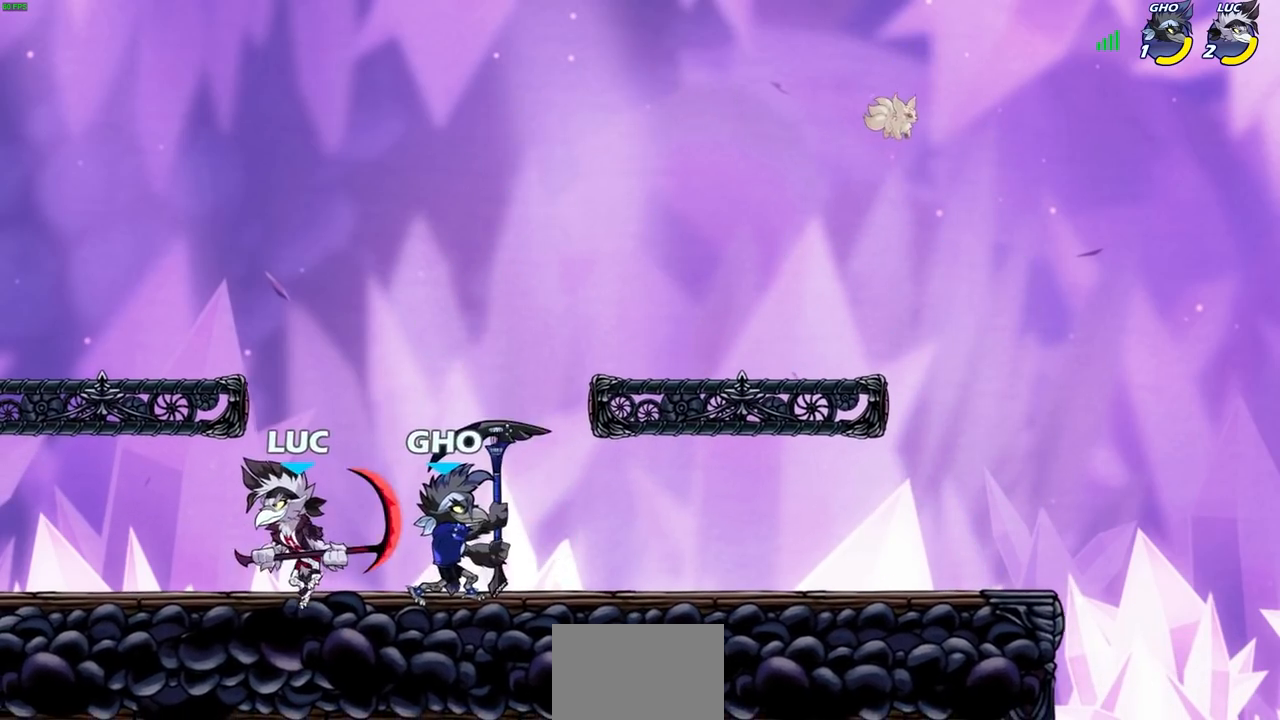
{"buttons": [], "left_stick": "center", "right_stick": "center", "events": [[33, "left_stick", "up"], [83, "left_stick", "right"], [117, "SQUARE", "down"], [200, "SQUARE", "up"], [233, "left_stick", "center"]]}
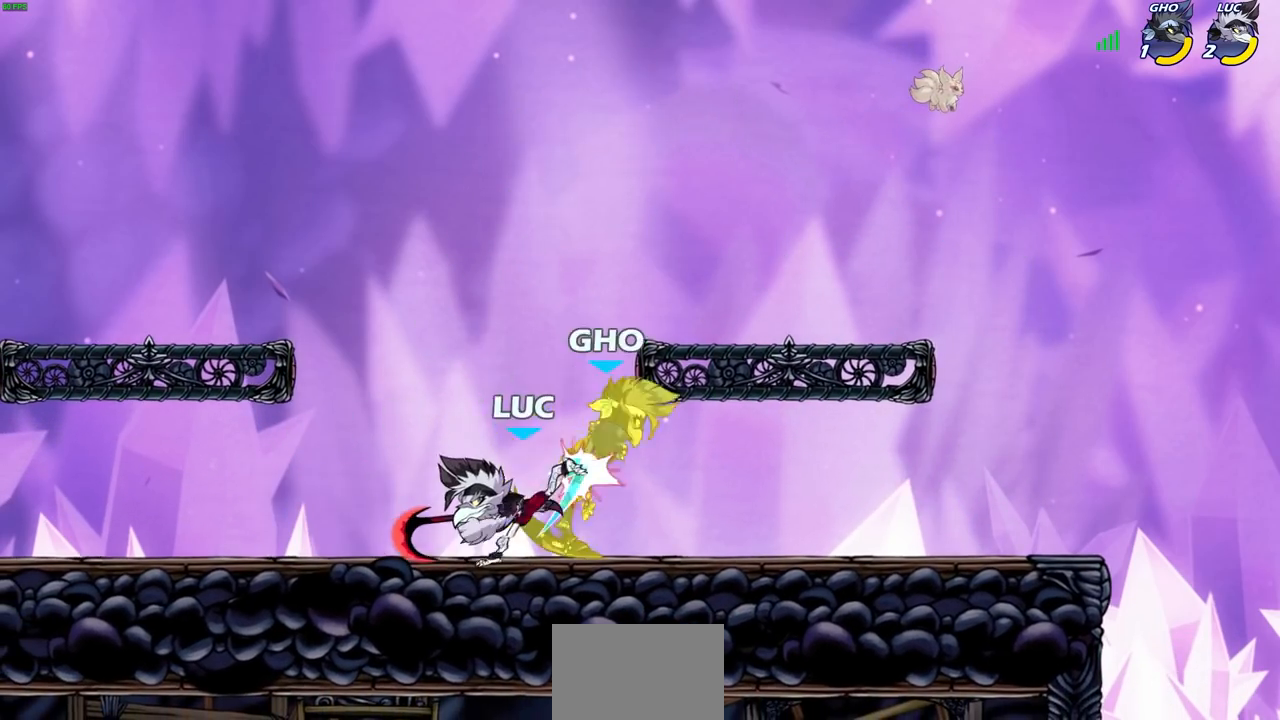
{"buttons": [], "left_stick": "center", "right_stick": "center", "events": [[100, "CIRCLE", "down"], [167, "CIRCLE", "up"]]}
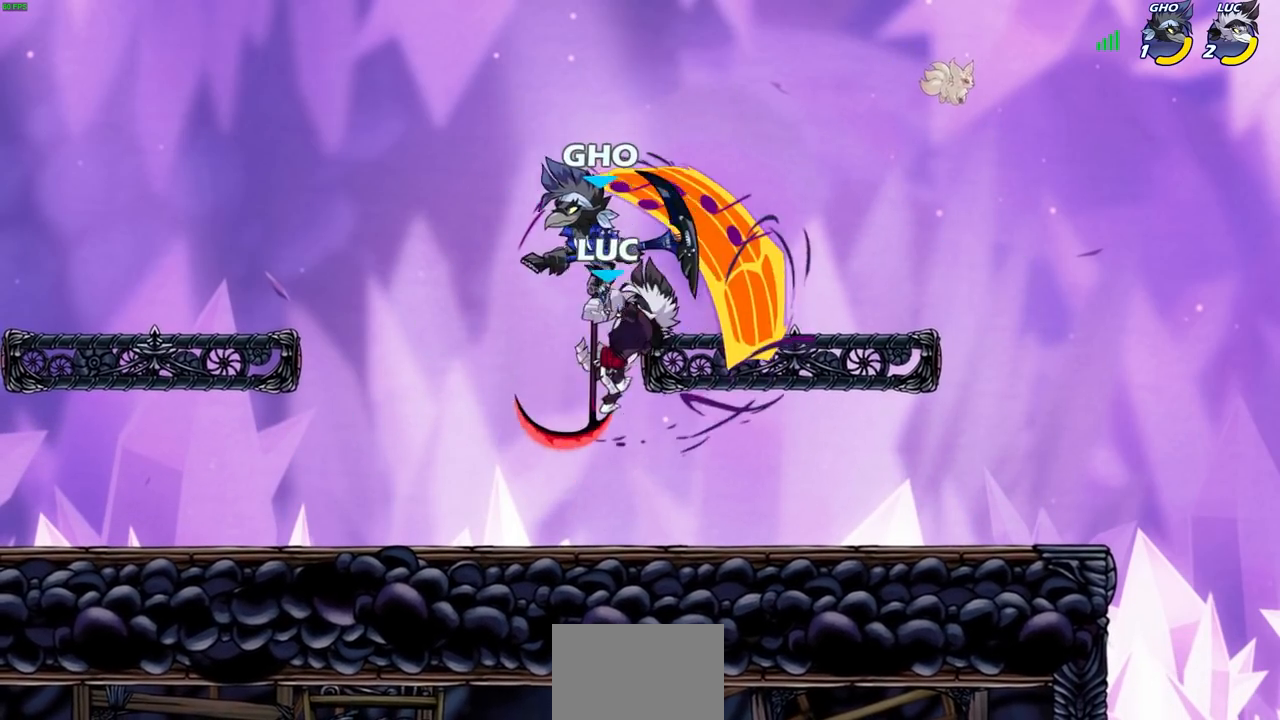
{"buttons": ["CROSS", "R2"], "left_stick": "up", "right_stick": "center", "events": [[250, "left_stick", "left"], [400, "CROSS", "down"], [433, "left_stick", "up"], [450, "R2", "down"]]}
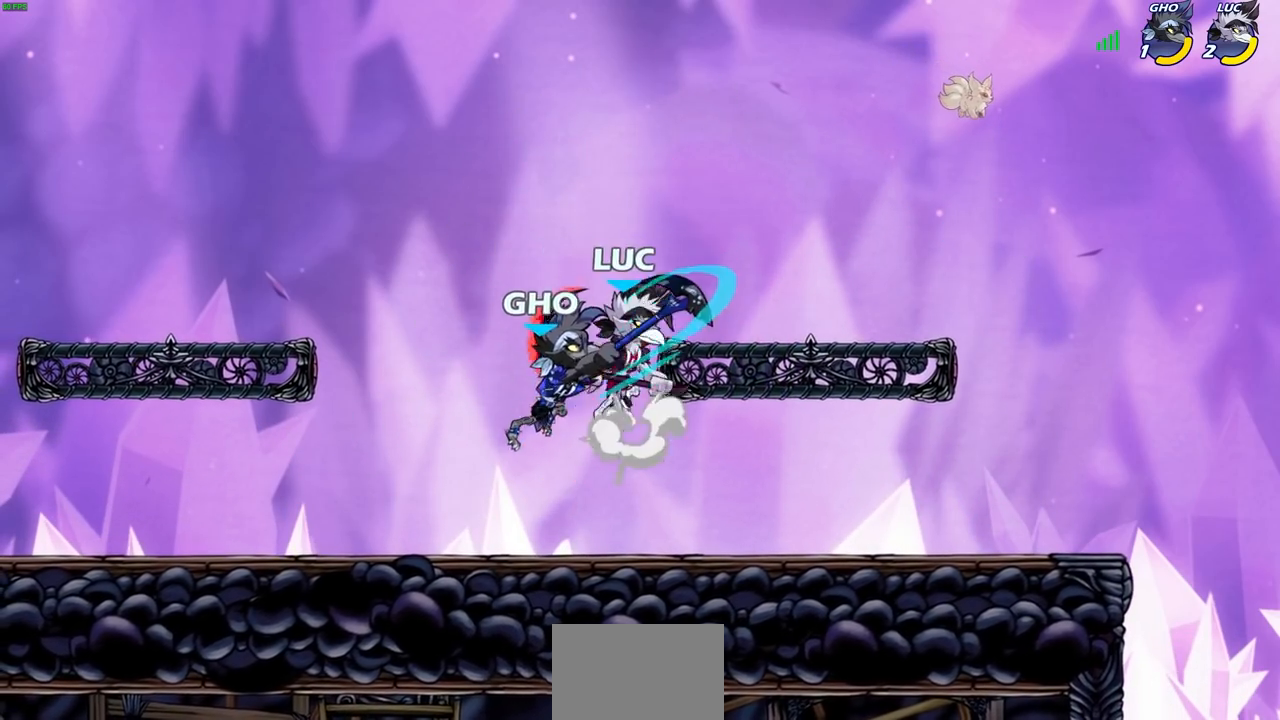
{"buttons": [], "left_stick": "up-left", "right_stick": "center", "events": [[17, "R1", "down"], [33, "CROSS", "up"], [133, "left_stick", "up-left"], [150, "R1", "up"], [150, "R2", "up"]]}
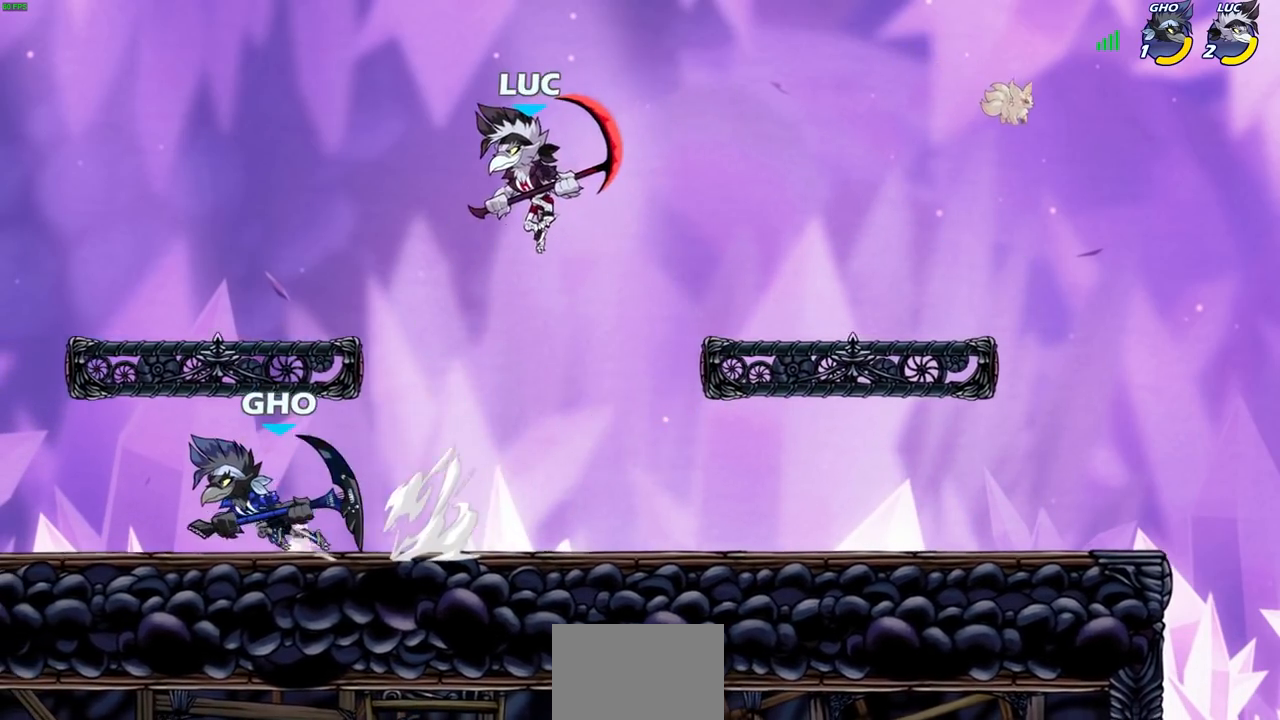
{"buttons": [], "left_stick": "down-right", "right_stick": "center", "events": [[17, "left_stick", "up-right"], [133, "CROSS", "down"], [233, "CROSS", "up"], [383, "left_stick", "down-right"]]}
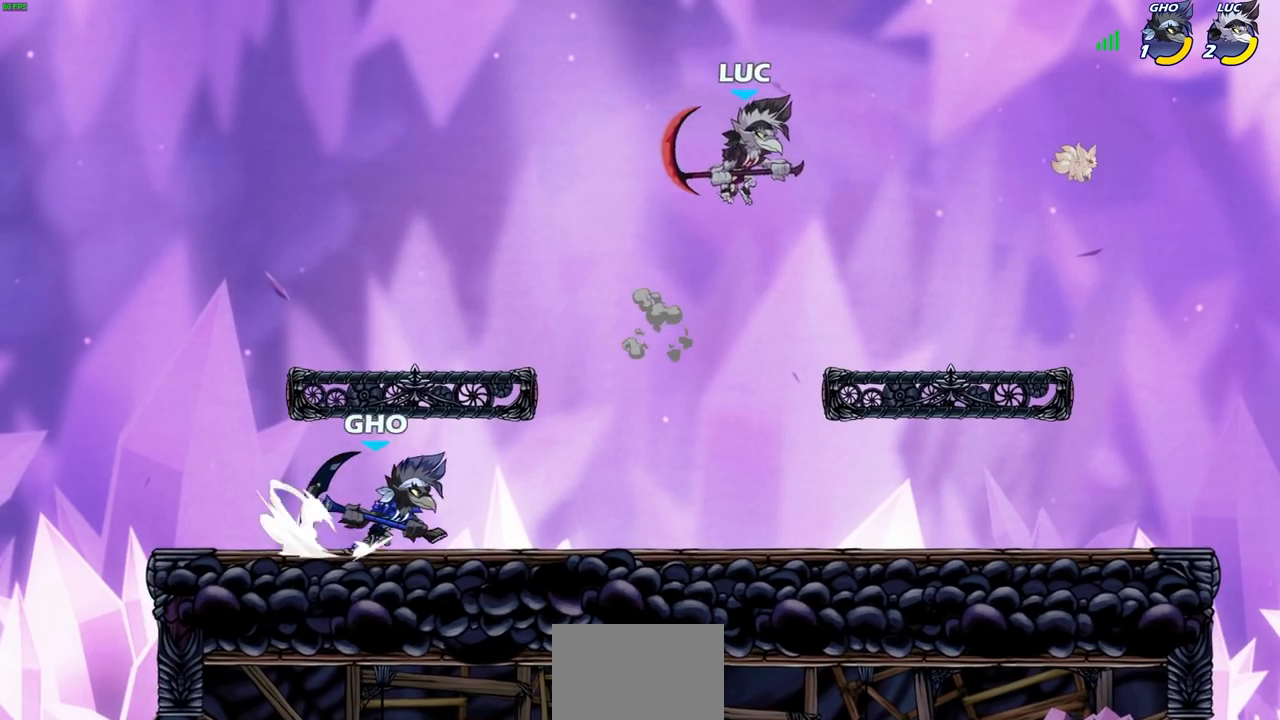
{"buttons": [], "left_stick": "center", "right_stick": "center", "events": [[17, "left_stick", "down-left"], [117, "R1", "down"], [183, "R1", "up"], [267, "left_stick", "center"]]}
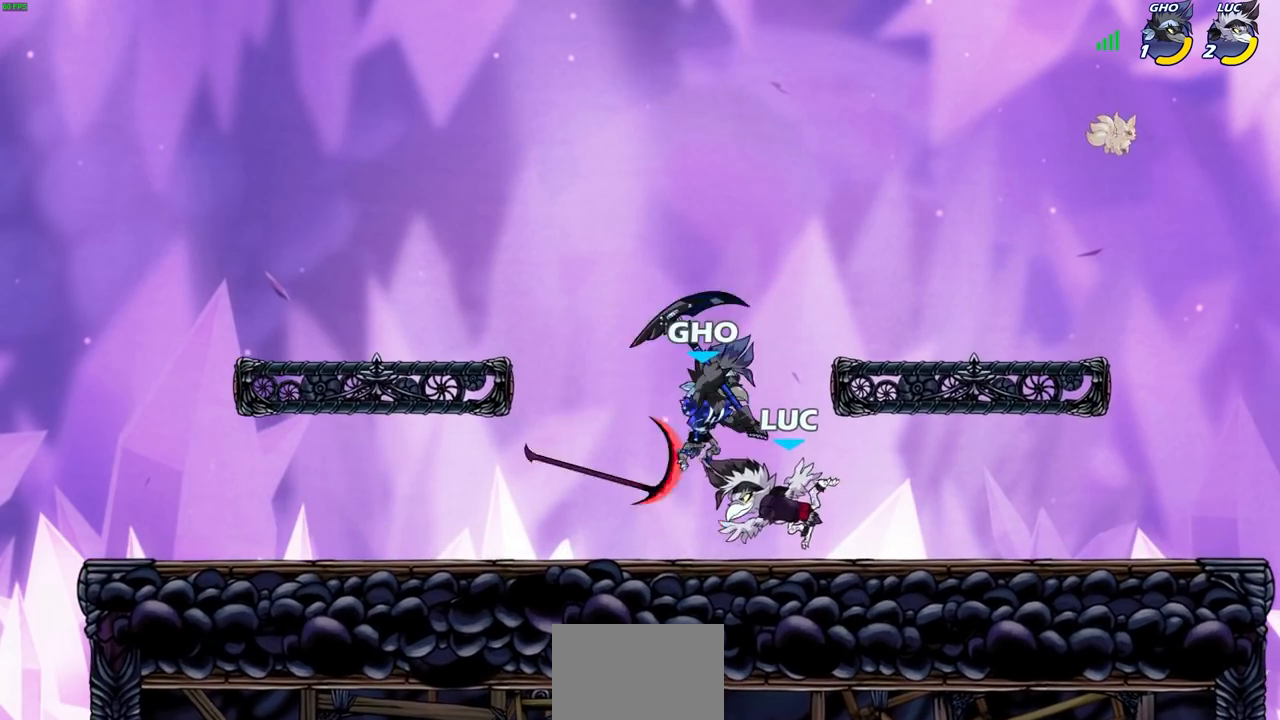
{"buttons": ["SQUARE"], "left_stick": "right", "right_stick": "center", "events": [[133, "SQUARE", "down"], [200, "SQUARE", "up"], [300, "SQUARE", "down"], [367, "SQUARE", "up"], [467, "SQUARE", "down"], [467, "left_stick", "right"]]}
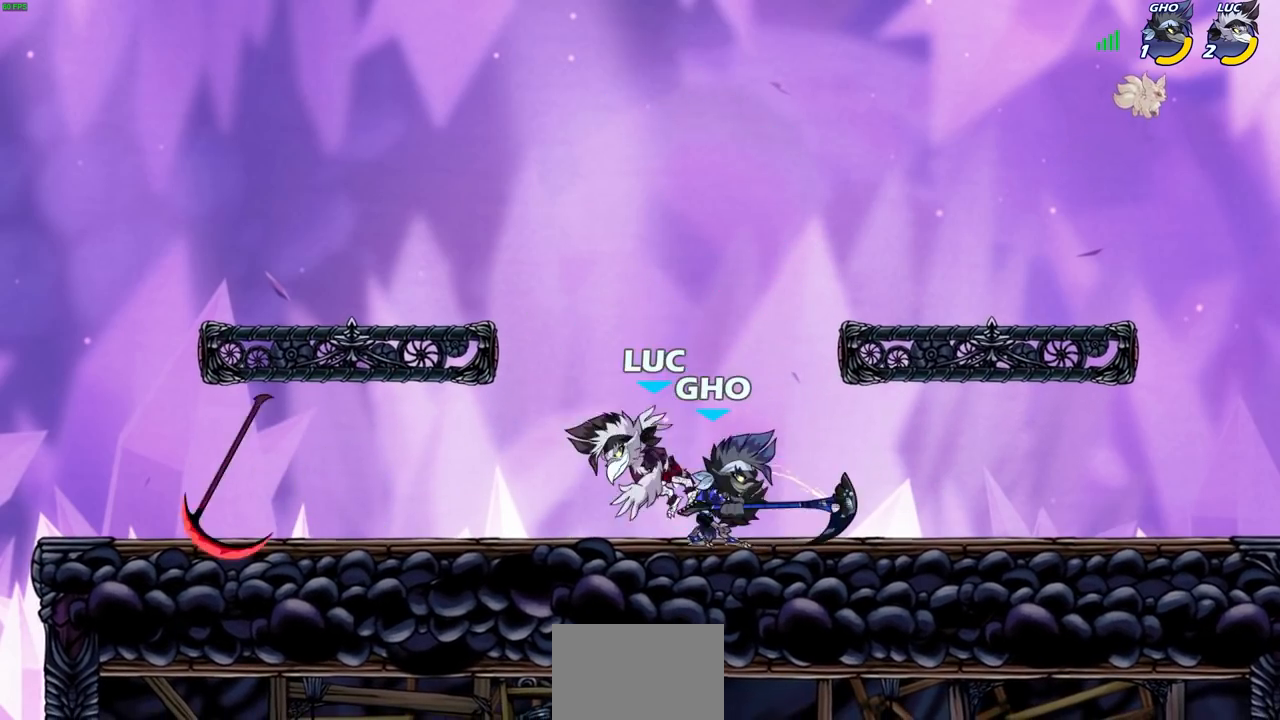
{"buttons": ["CROSS", "R1", "R2"], "left_stick": "up", "right_stick": "center", "events": [[33, "left_stick", "center"], [50, "SQUARE", "up"], [150, "SQUARE", "down"], [183, "left_stick", "right"], [217, "SQUARE", "up"], [233, "left_stick", "up-right"], [383, "R1", "down"], [383, "R2", "down"], [400, "CROSS", "down"], [400, "left_stick", "up"]]}
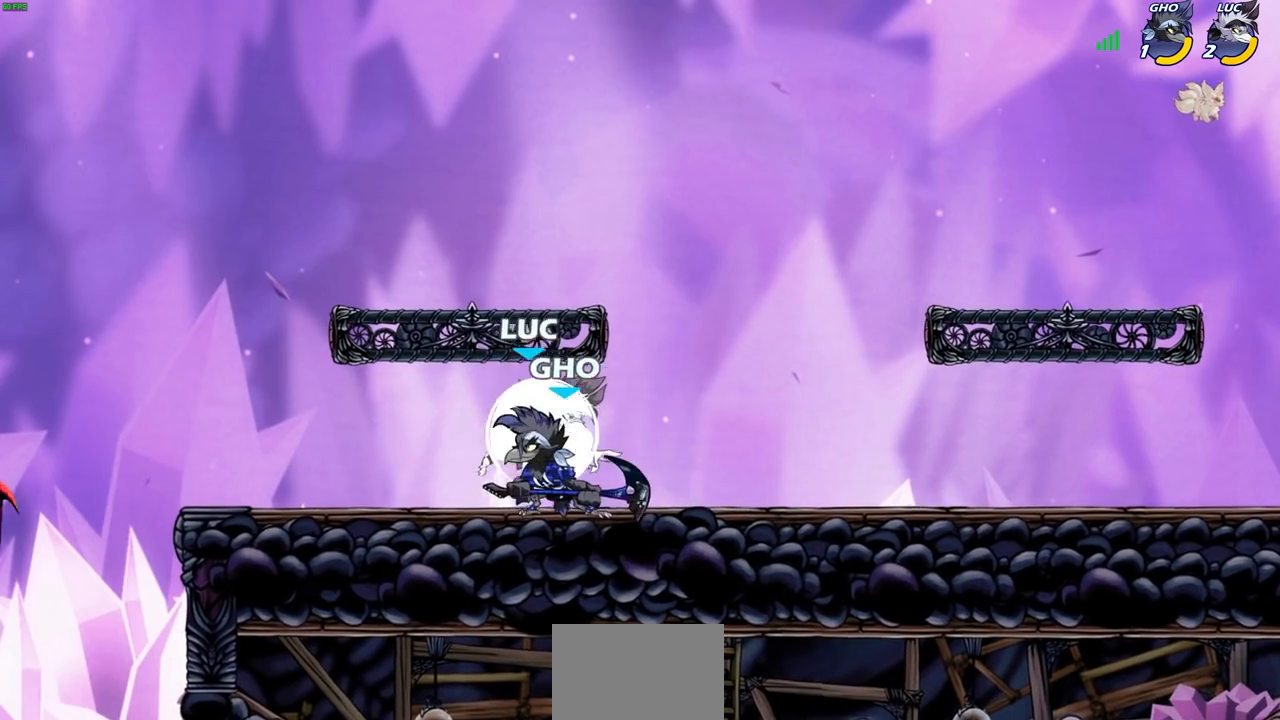
{"buttons": [], "left_stick": "center", "right_stick": "center", "events": [[100, "CROSS", "up"], [117, "R1", "up"], [117, "R2", "up"], [133, "left_stick", "down-left"], [350, "SQUARE", "down"], [350, "left_stick", "center"], [417, "SQUARE", "up"]]}
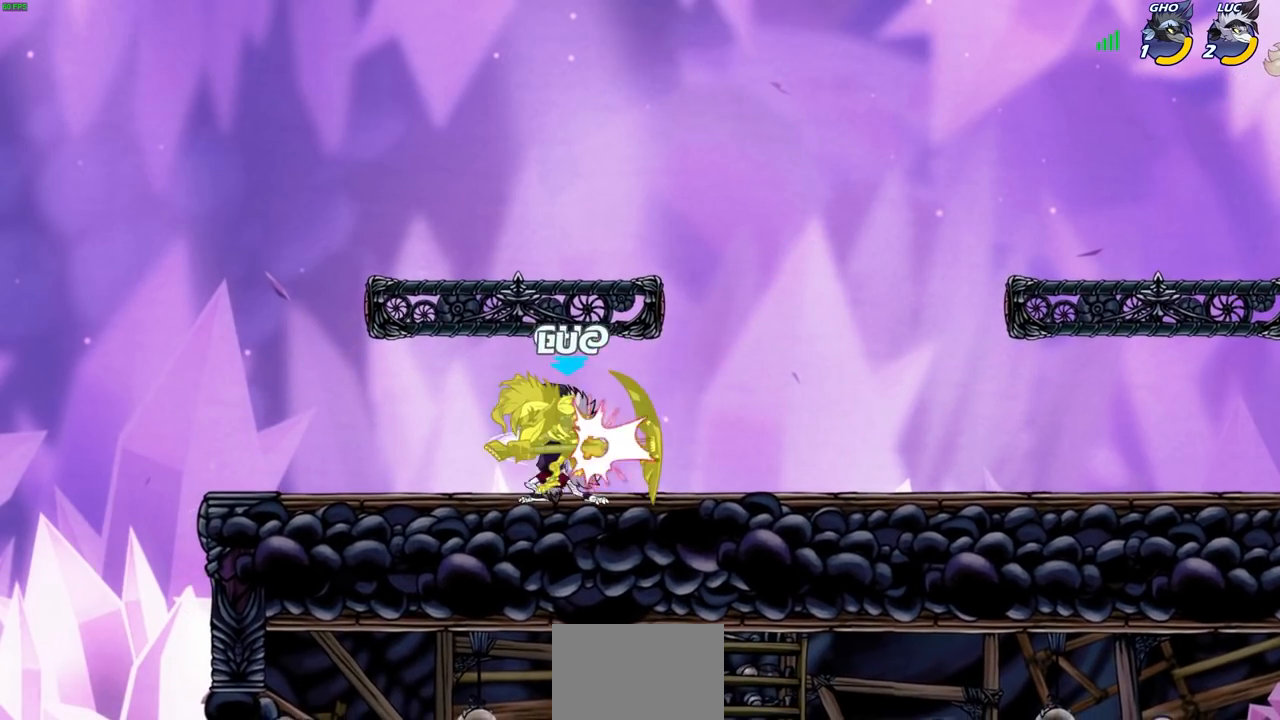
{"buttons": ["SQUARE"], "left_stick": "center", "right_stick": "center", "events": [[17, "SQUARE", "down"], [83, "SQUARE", "up"], [183, "SQUARE", "down"], [250, "SQUARE", "up"], [350, "SQUARE", "down"], [400, "SQUARE", "up"], [500, "SQUARE", "down"]]}
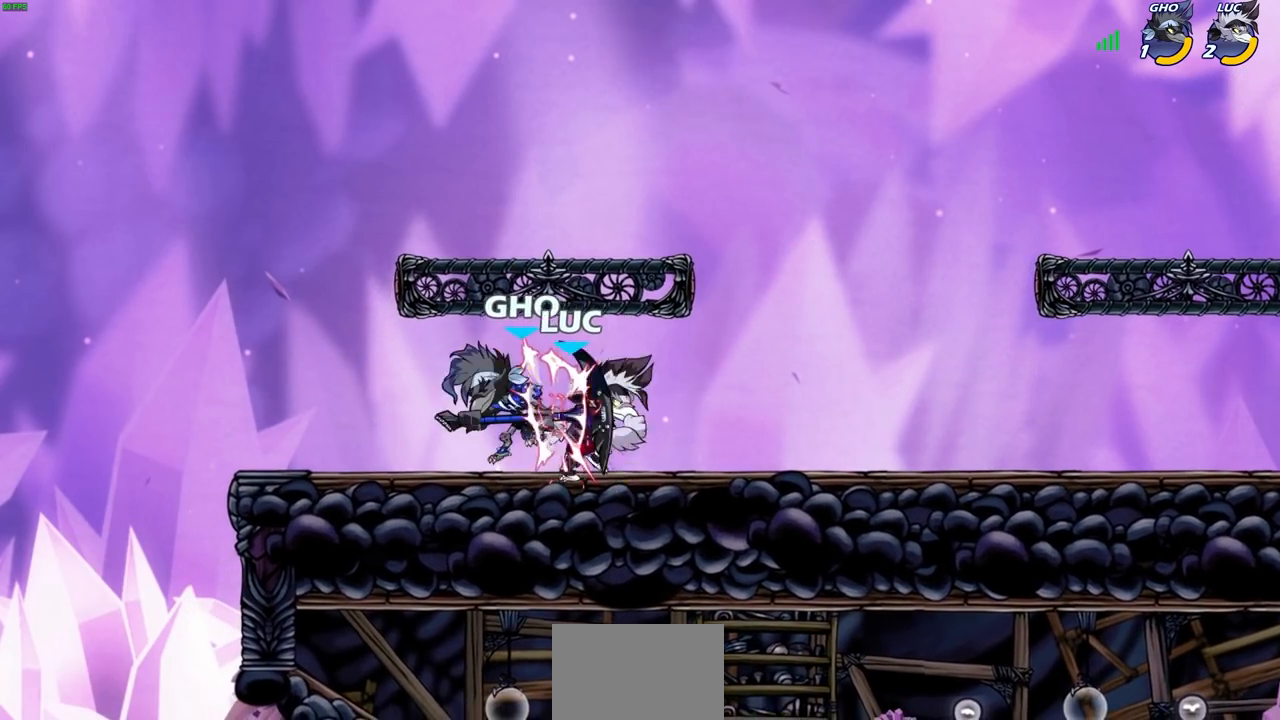
{"buttons": [], "left_stick": "center", "right_stick": "center", "events": [[150, "SQUARE", "up"]]}
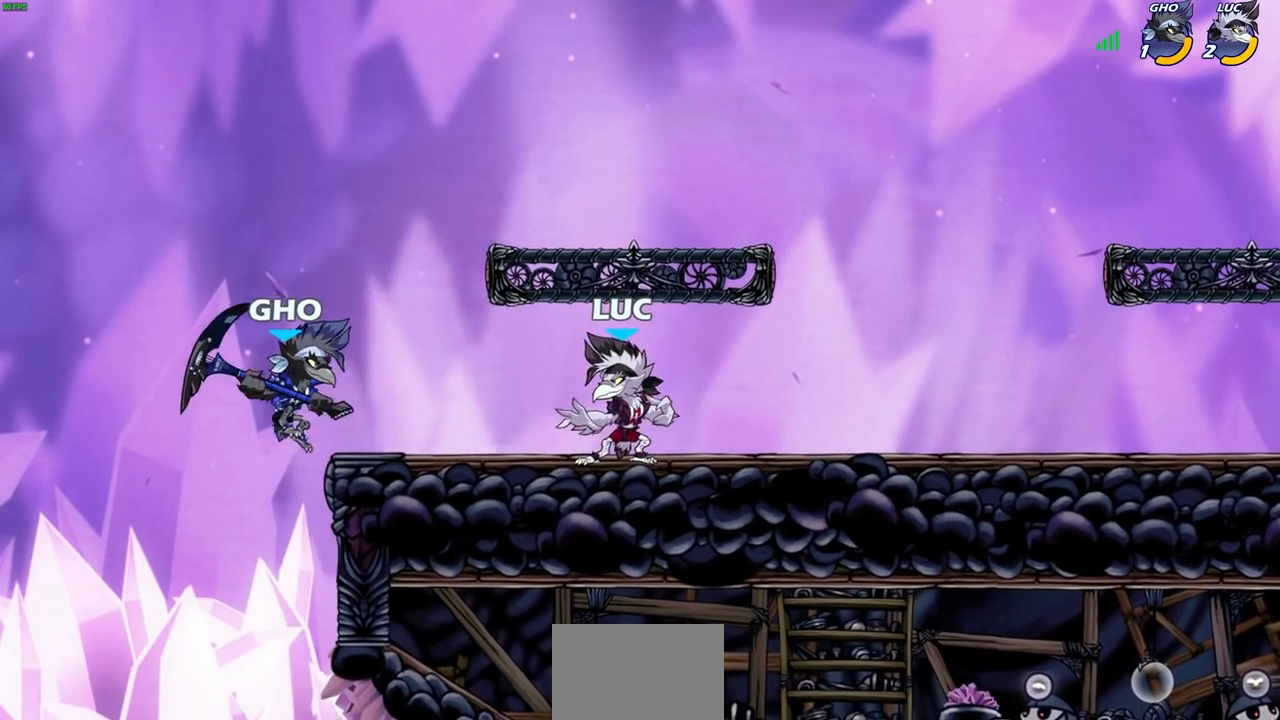
{"buttons": [], "left_stick": "down-left", "right_stick": "center", "events": [[333, "left_stick", "down-left"]]}
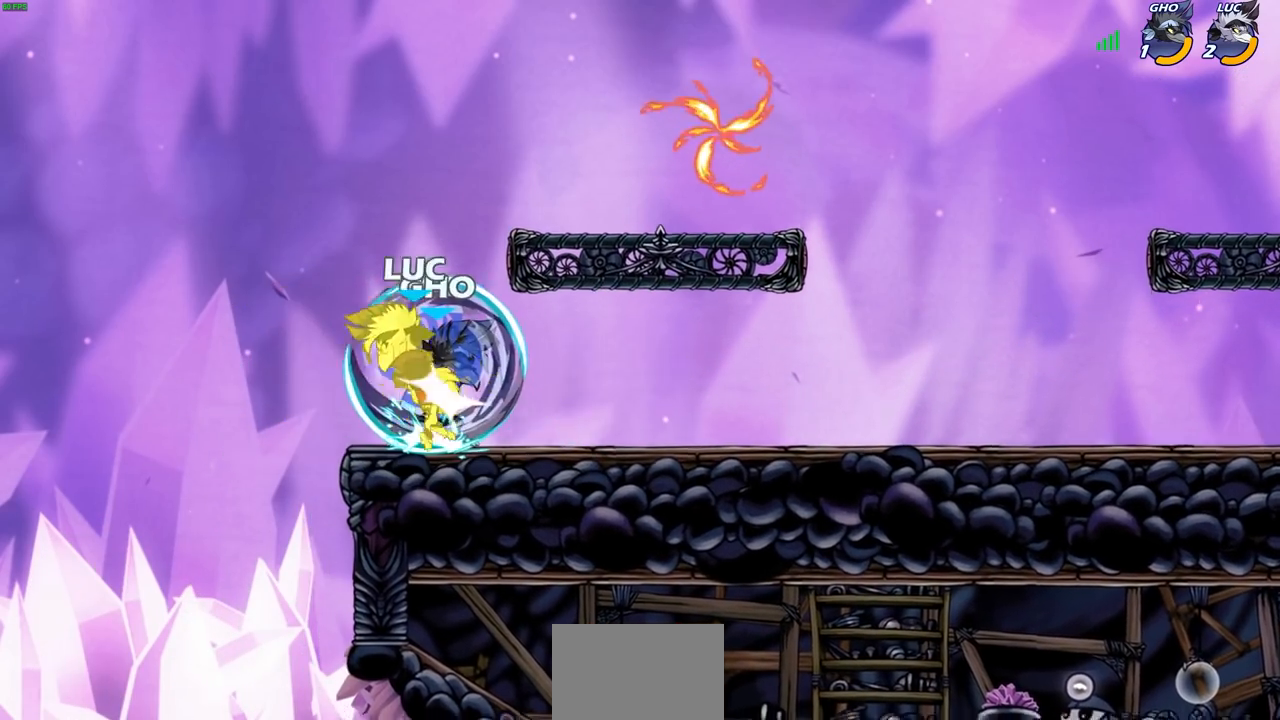
{"buttons": ["CROSS", "R1", "R2"], "left_stick": "up-right", "right_stick": "center", "events": [[100, "left_stick", "up-right"], [283, "left_stick", "center"], [350, "left_stick", "up-right"], [383, "CROSS", "down"], [483, "R1", "down"], [483, "R2", "down"]]}
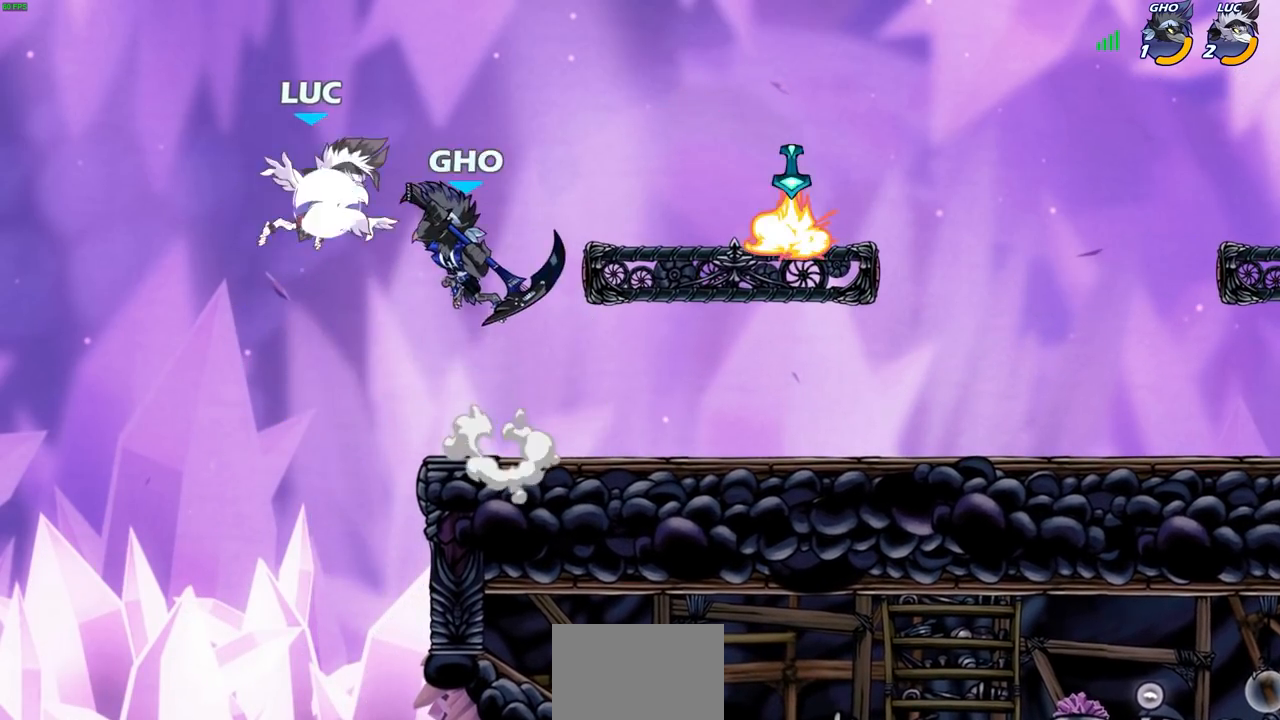
{"buttons": [], "left_stick": "right", "right_stick": "center", "events": [[67, "CROSS", "up"], [317, "left_stick", "down-left"], [383, "R1", "up"], [400, "R2", "up"], [400, "left_stick", "down-right"], [450, "left_stick", "right"]]}
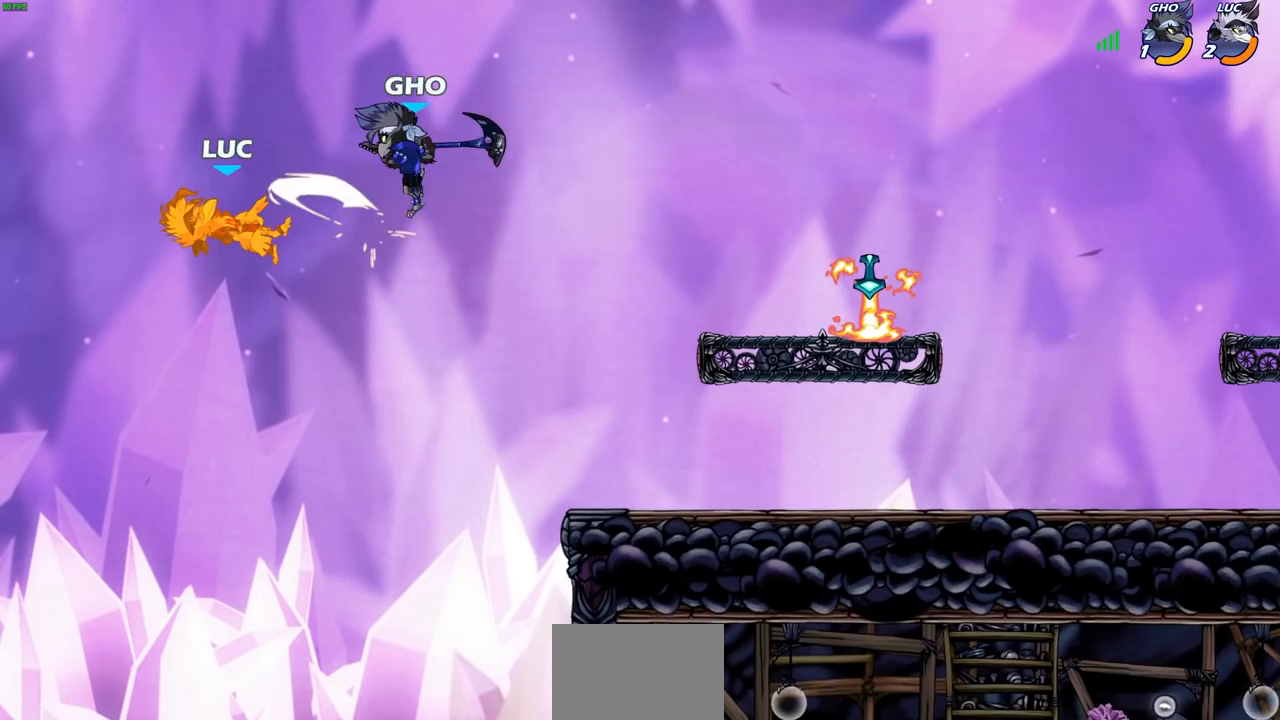
{"buttons": [], "left_stick": "right", "right_stick": "center", "events": [[17, "left_stick", "up-right"], [100, "left_stick", "center"], [300, "left_stick", "right"]]}
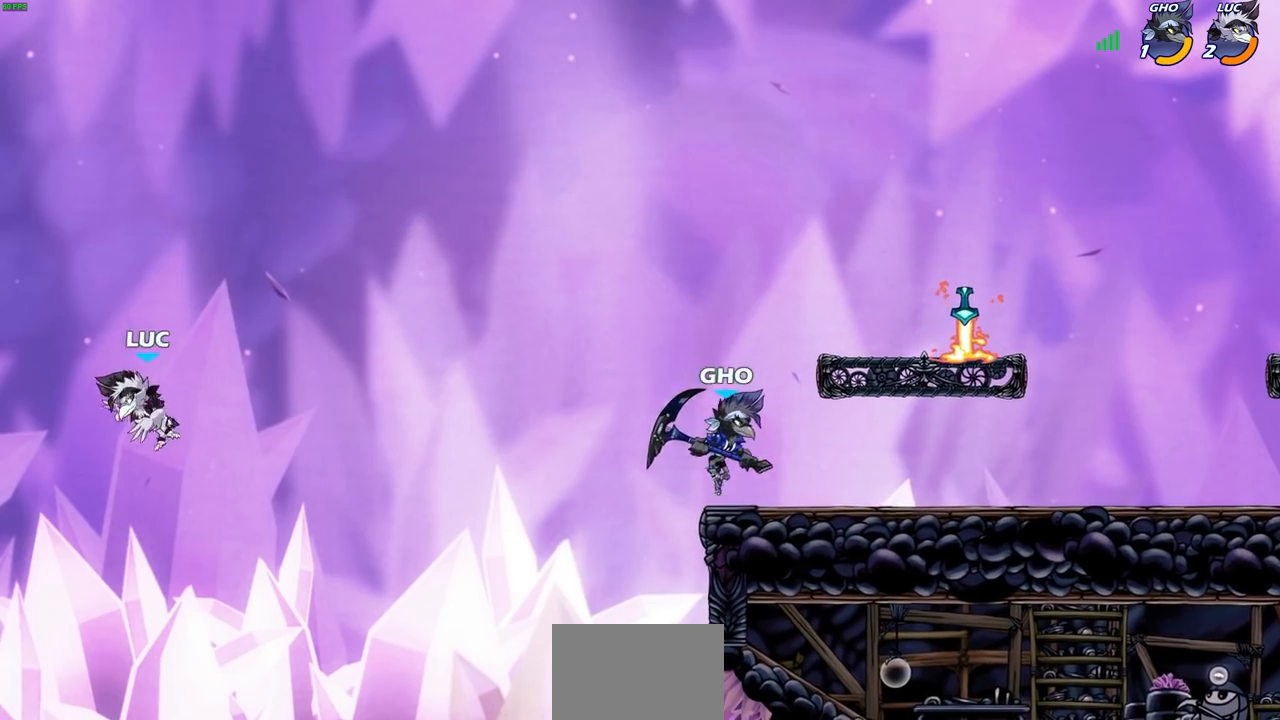
{"buttons": ["CIRCLE"], "left_stick": "up-left", "right_stick": "center", "events": [[367, "CROSS", "down"], [450, "CIRCLE", "down"], [450, "CROSS", "up"], [483, "left_stick", "up-left"]]}
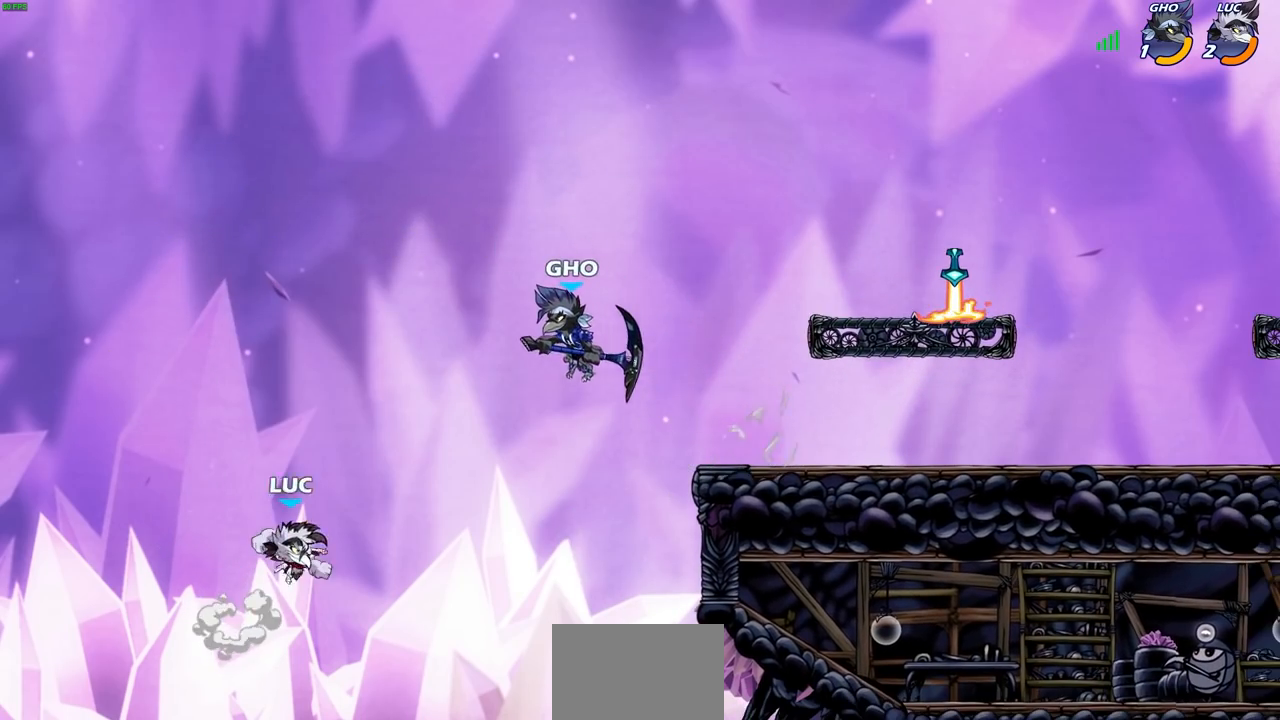
{"buttons": [], "left_stick": "up-right", "right_stick": "center", "events": [[33, "left_stick", "left"], [50, "CIRCLE", "up"], [317, "left_stick", "up-right"]]}
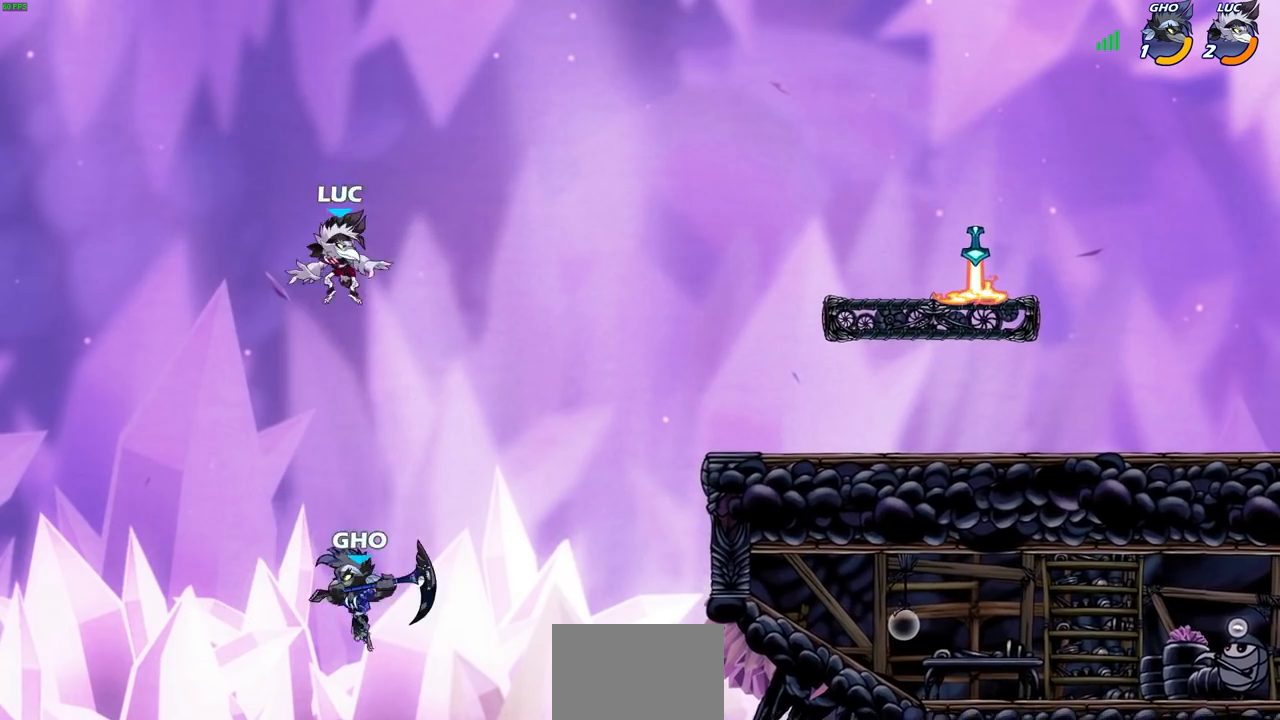
{"buttons": [], "left_stick": "right", "right_stick": "center", "events": [[200, "left_stick", "right"]]}
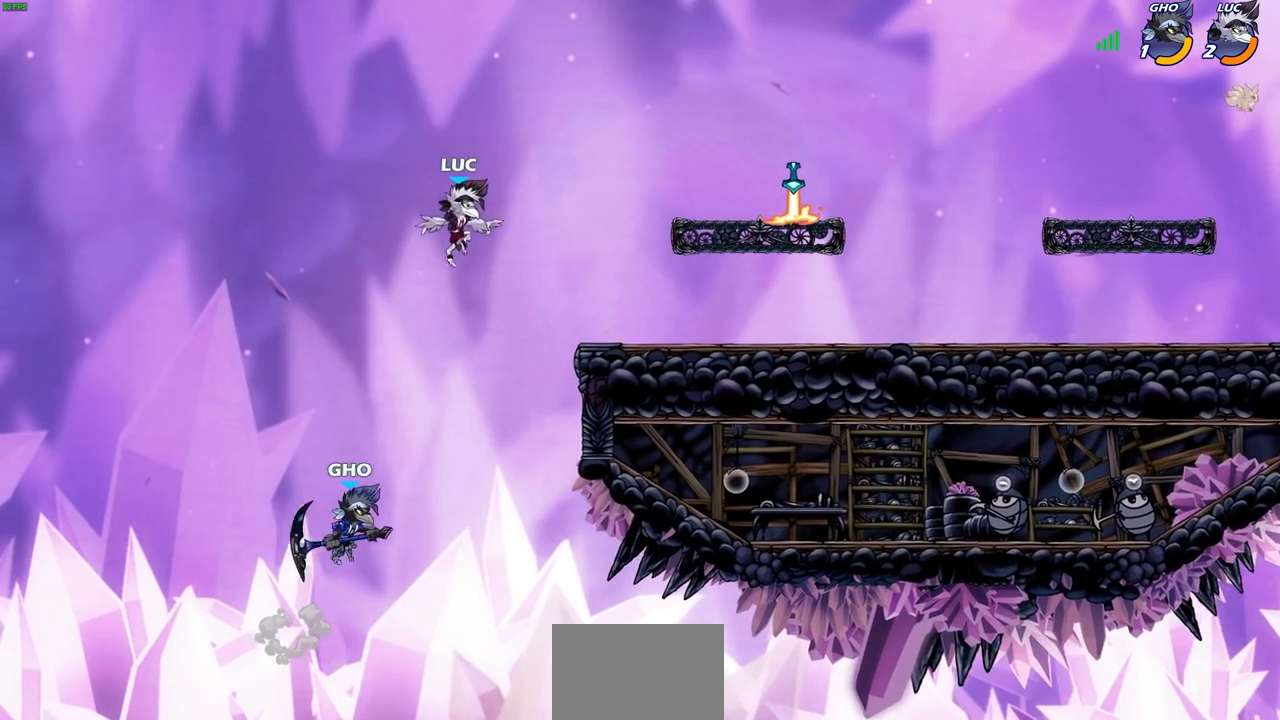
{"buttons": [], "left_stick": "up-right", "right_stick": "center", "events": [[67, "left_stick", "down-right"], [200, "left_stick", "up-right"]]}
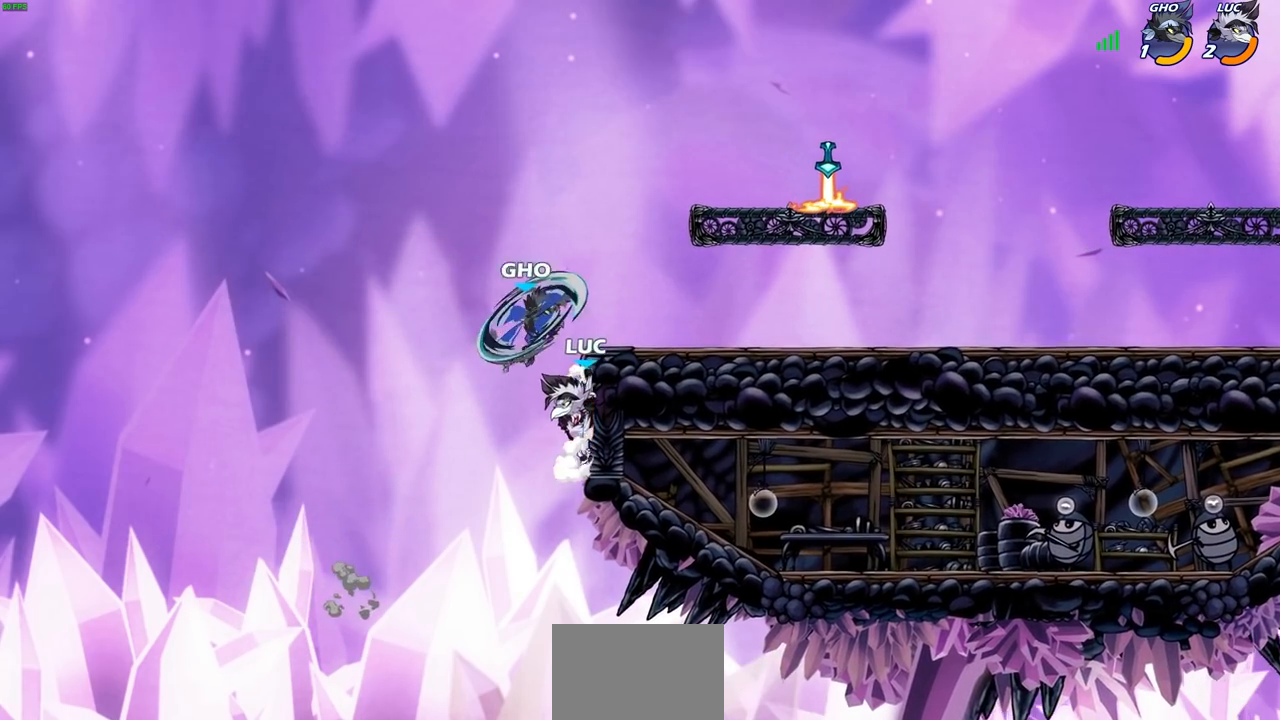
{"buttons": [], "left_stick": "up-right", "right_stick": "center", "events": [[117, "CROSS", "down"], [150, "CIRCLE", "down"], [167, "CROSS", "up"], [183, "left_stick", "right"], [233, "CIRCLE", "up"], [433, "left_stick", "up-right"]]}